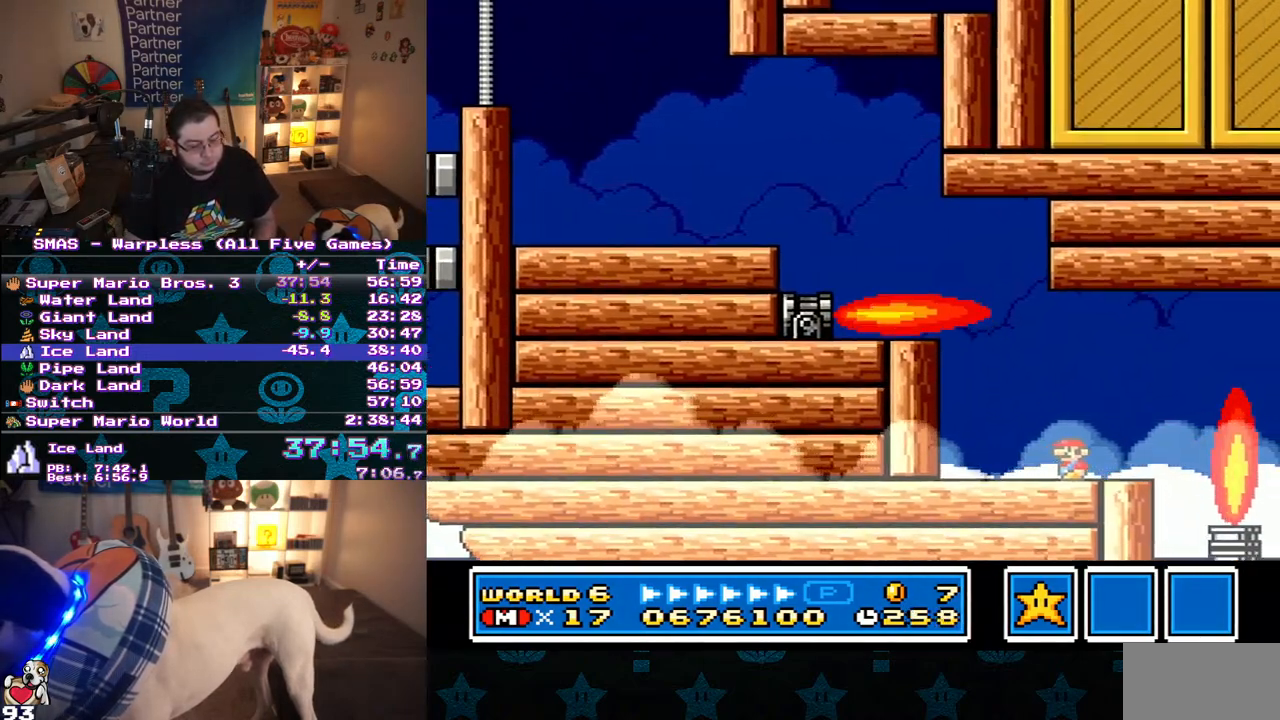
Gameplay with a controller (Nintendo layout); each line is a JSON object with the inputs held at the frame after it. "events" lists button and stick changes between this image and that frame as [ms after this image, input, new state], when the widget could be followed in between. Not read: L3 R3.
{"buttons": ["Y"], "events": []}
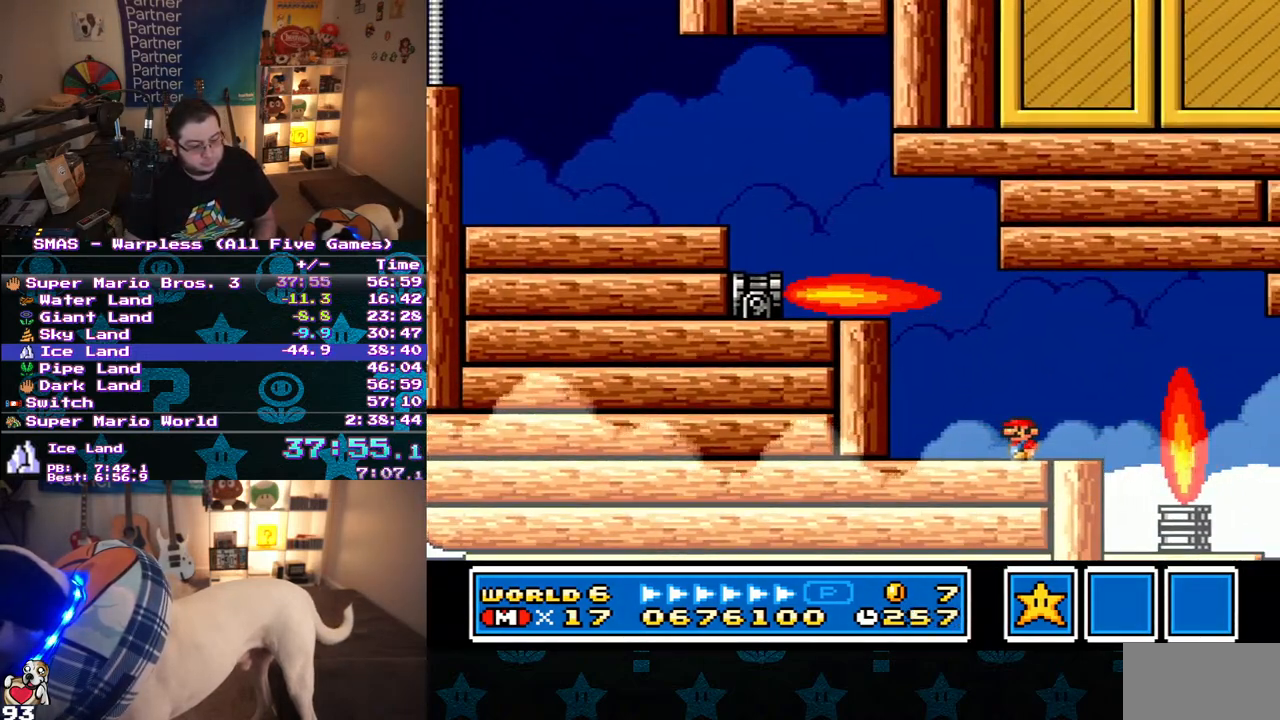
{"buttons": ["B", "Y", "DPAD_RIGHT"], "events": [[200, "DPAD_RIGHT", "down"], [333, "B", "down"]]}
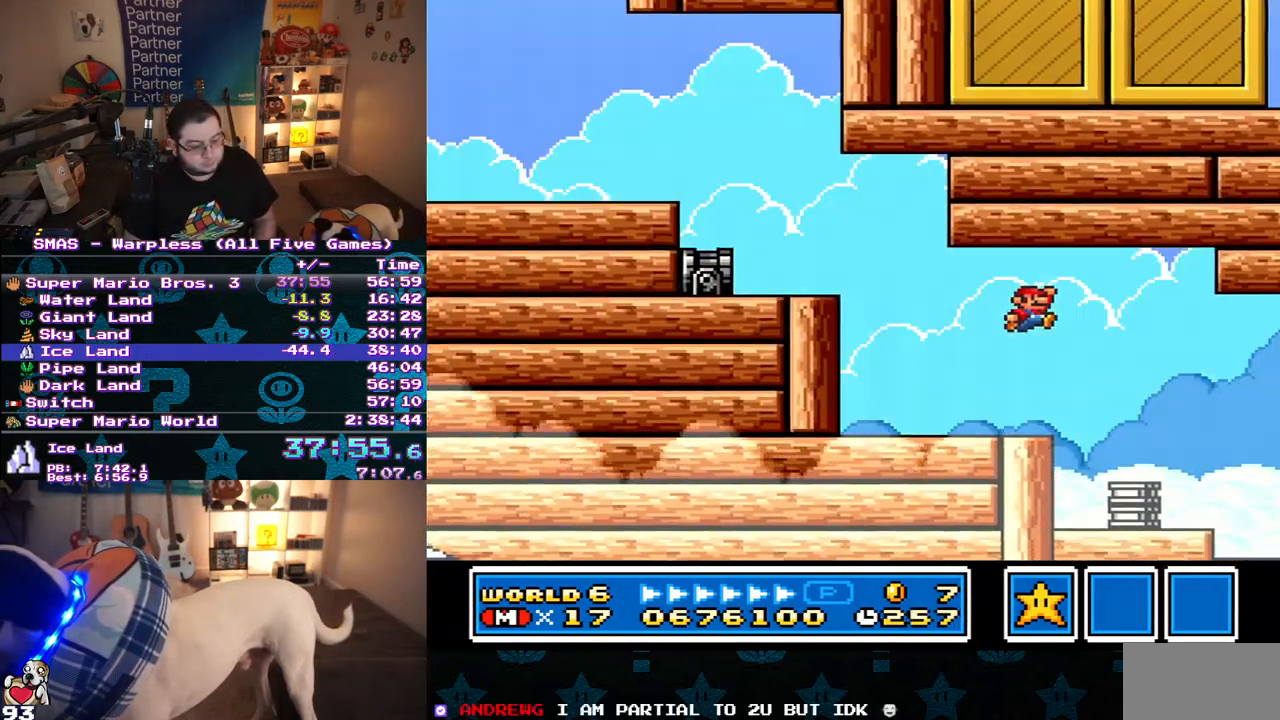
{"buttons": ["Y", "DPAD_LEFT"], "events": [[17, "B", "up"], [233, "DPAD_RIGHT", "up"], [383, "DPAD_LEFT", "down"]]}
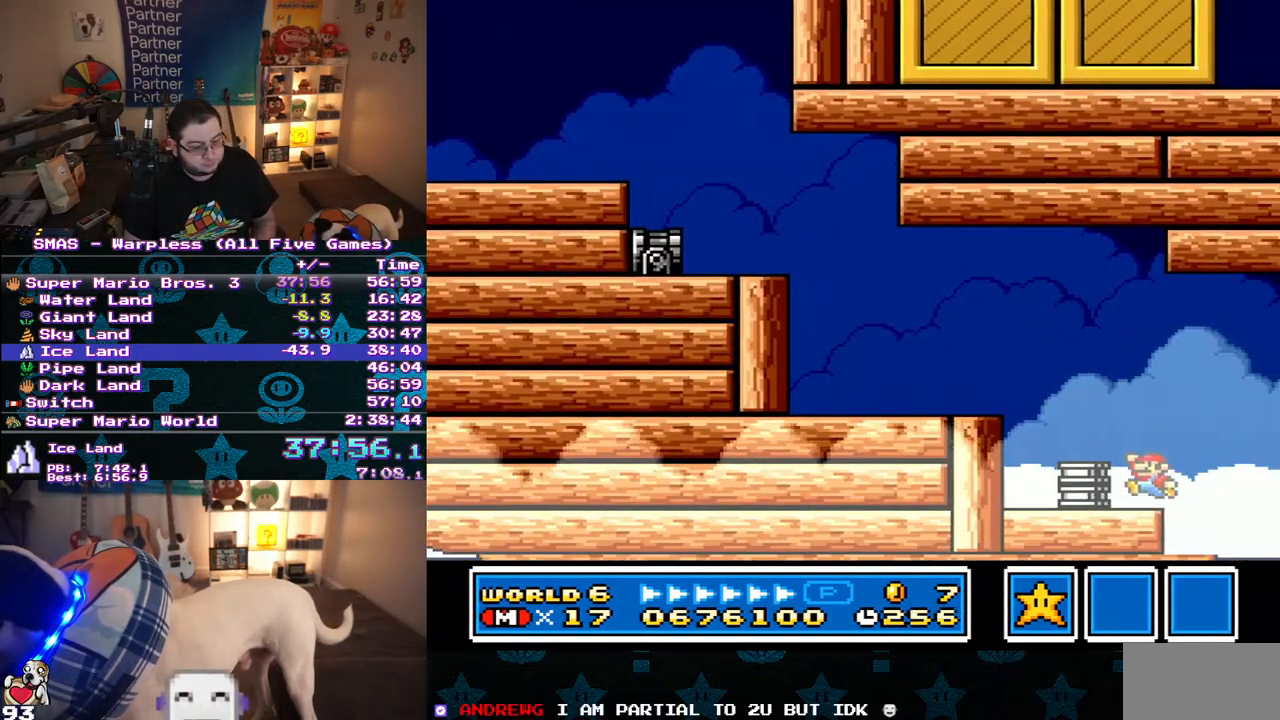
{"buttons": ["Y", "DPAD_RIGHT"], "events": [[183, "DPAD_LEFT", "up"], [483, "DPAD_RIGHT", "down"]]}
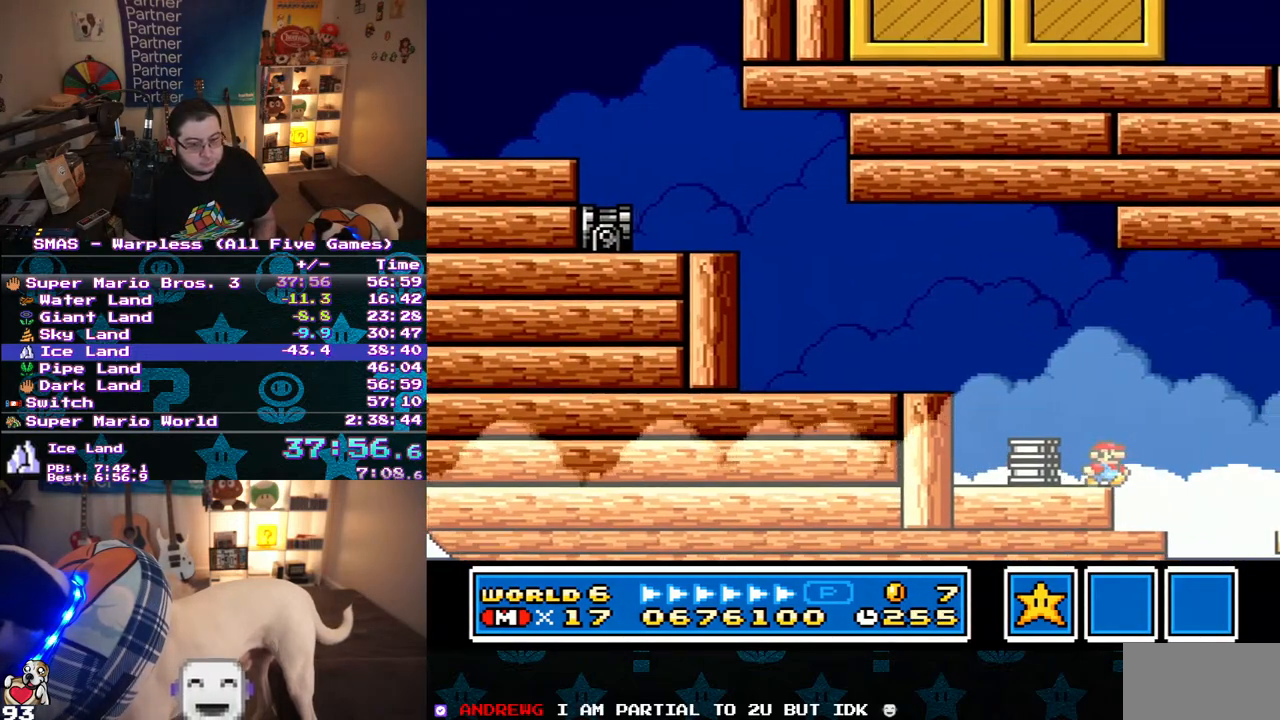
{"buttons": ["Y"], "events": [[183, "DPAD_RIGHT", "up"], [183, "DPAD_UP", "down"], [200, "DPAD_UP", "up"], [217, "DPAD_LEFT", "down"], [433, "DPAD_LEFT", "up"]]}
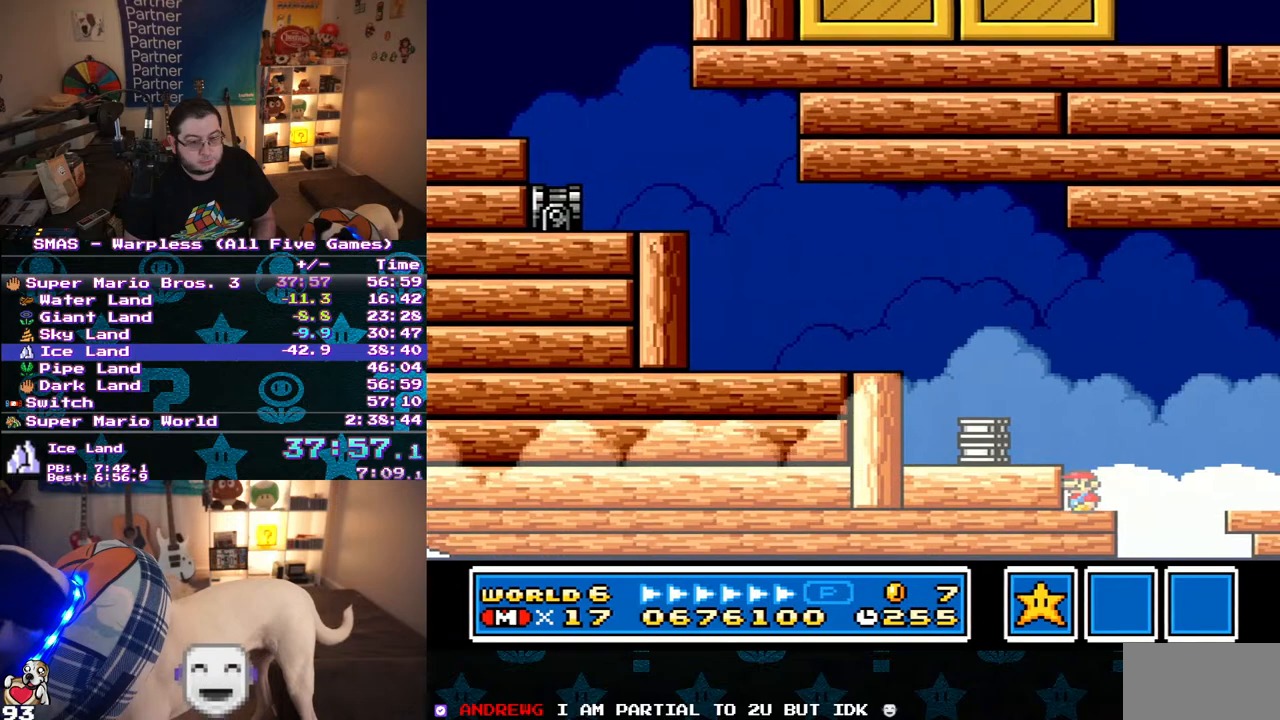
{"buttons": ["Y"], "events": []}
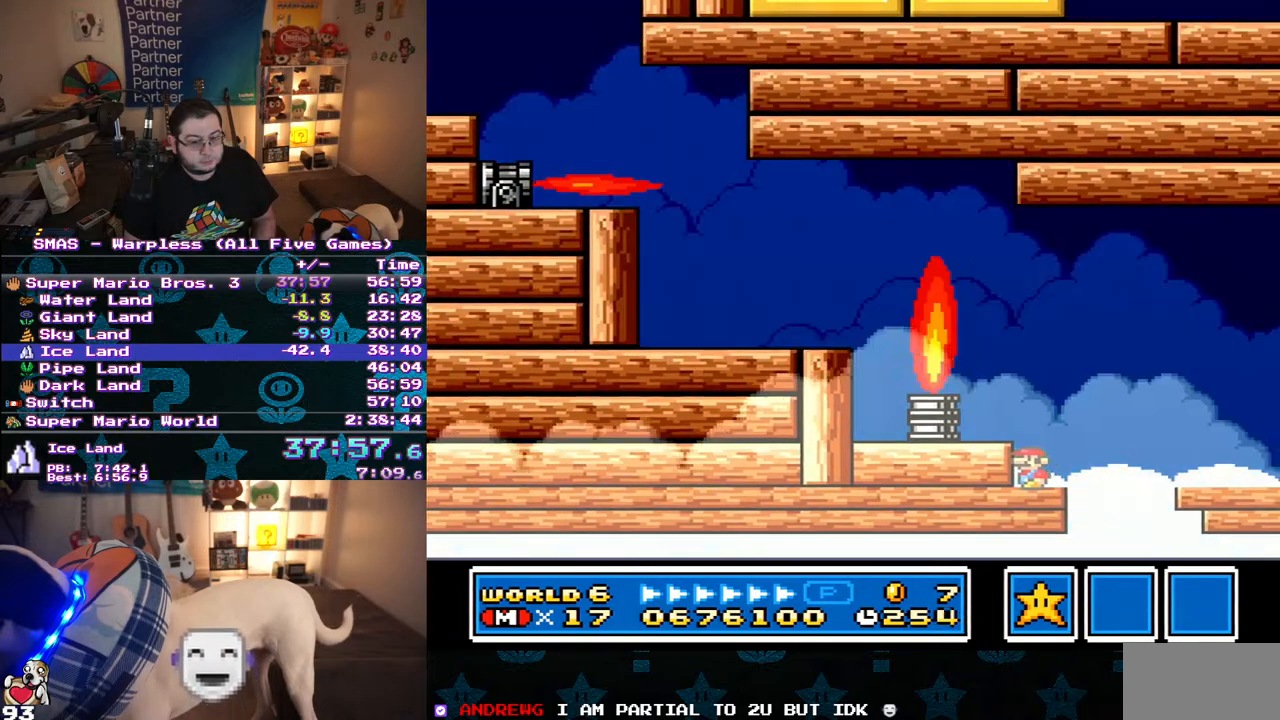
{"buttons": ["B", "Y", "DPAD_RIGHT"], "events": [[150, "DPAD_RIGHT", "down"], [233, "B", "down"]]}
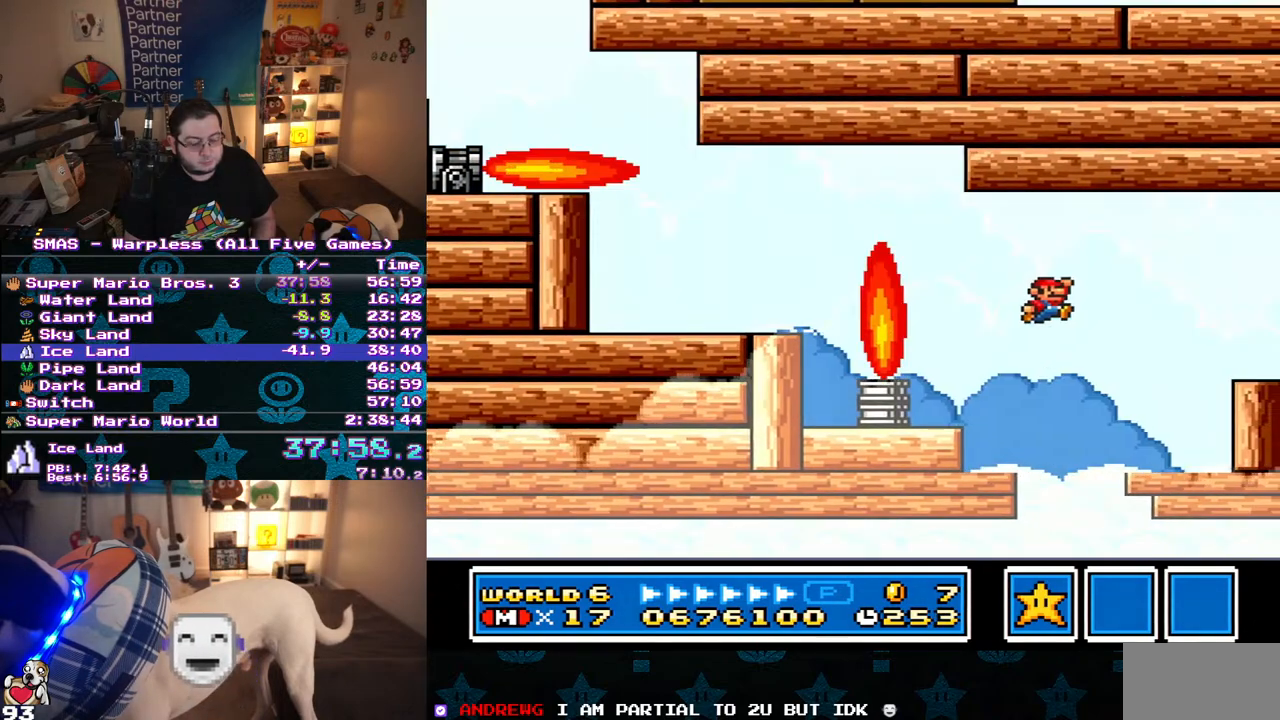
{"buttons": ["Y"], "events": [[50, "B", "up"], [133, "DPAD_RIGHT", "up"]]}
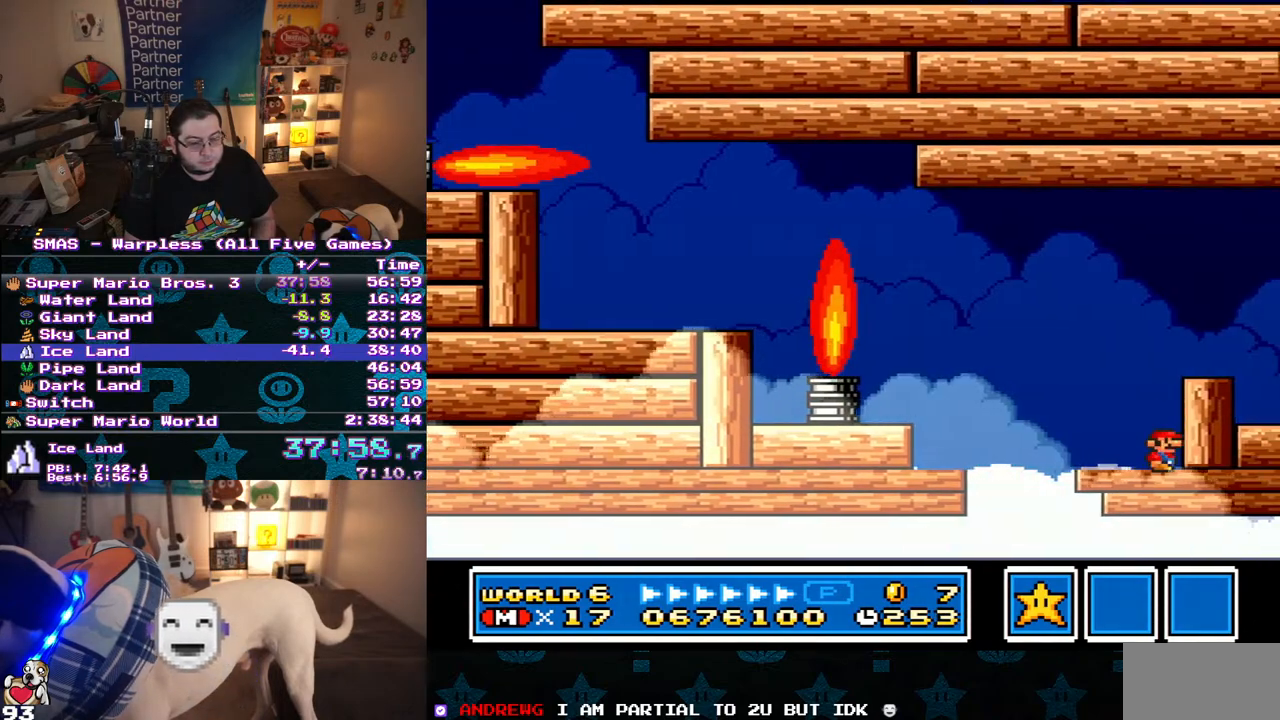
{"buttons": ["Y"], "events": [[67, "B", "down"], [67, "DPAD_RIGHT", "down"], [183, "B", "up"], [333, "DPAD_RIGHT", "up"]]}
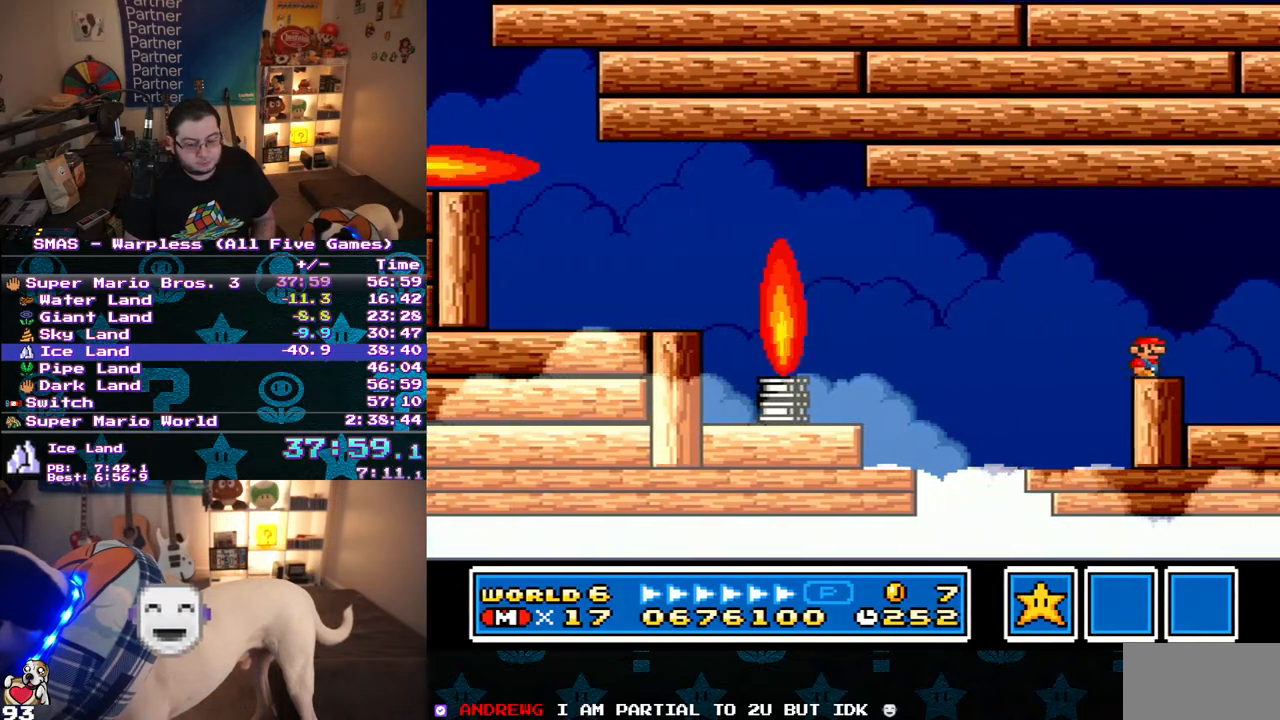
{"buttons": [], "events": [[83, "Y", "up"]]}
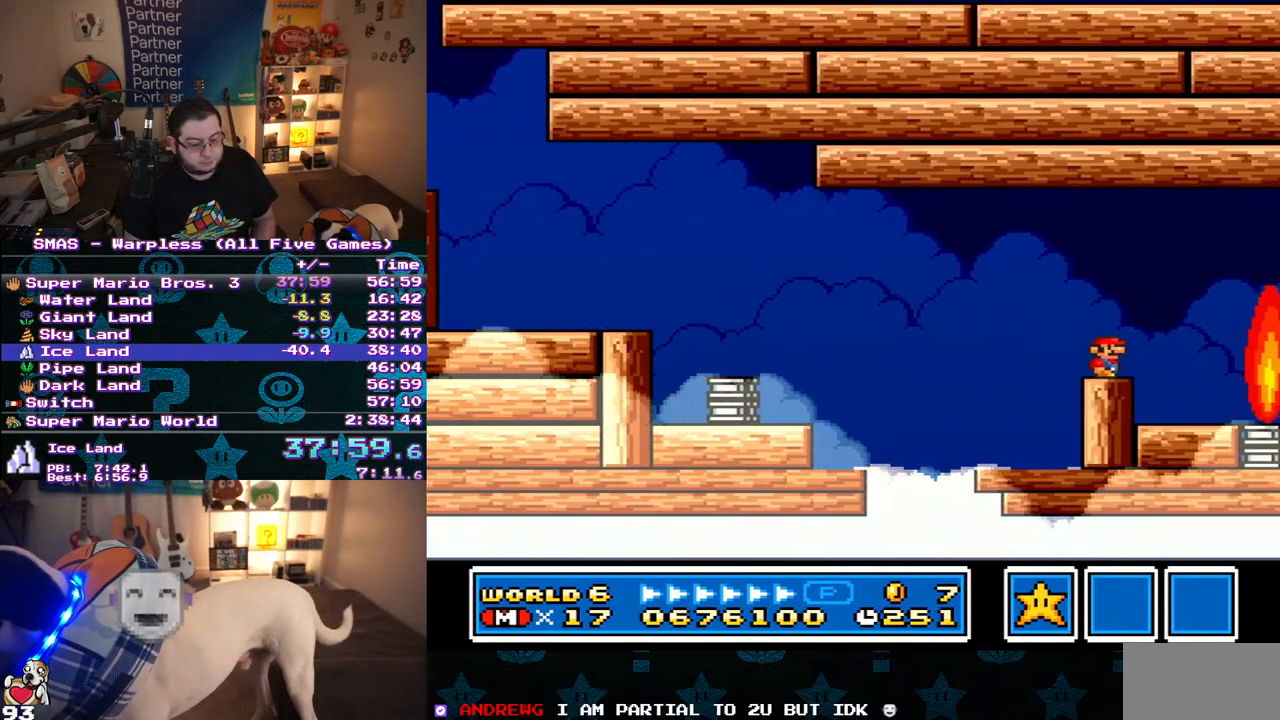
{"buttons": ["Y"], "events": [[17, "Y", "down"]]}
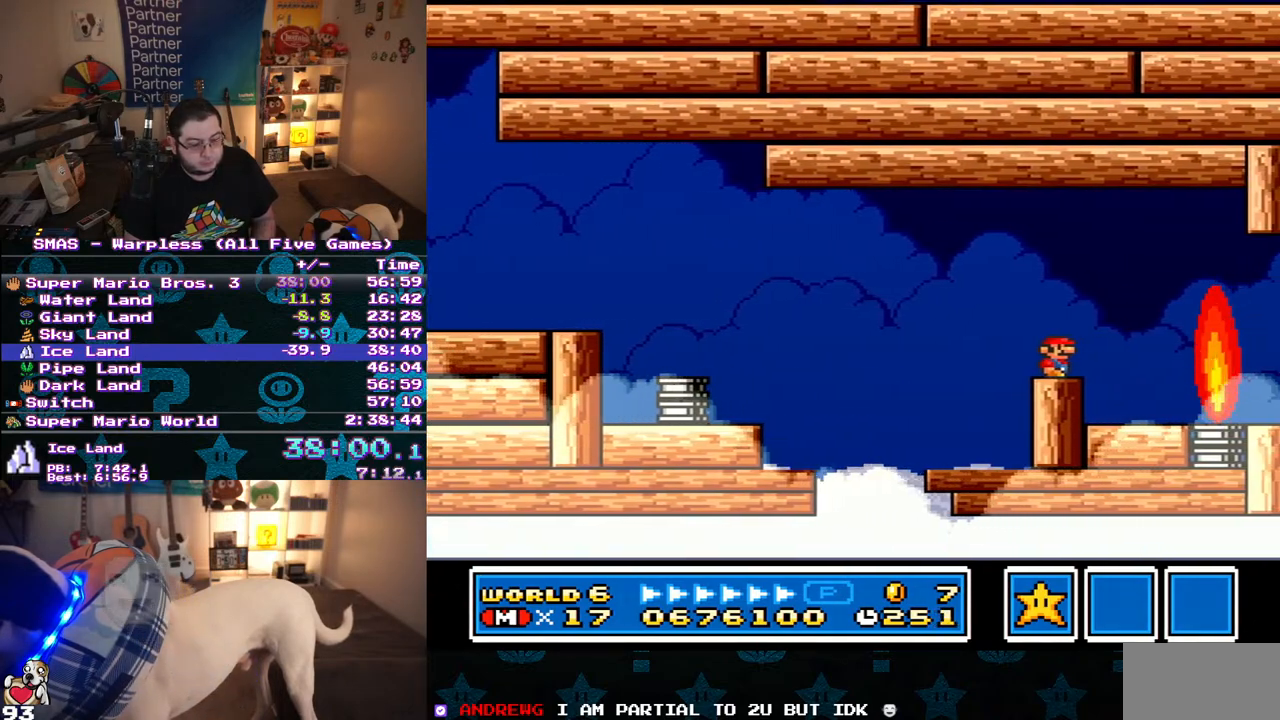
{"buttons": ["Y", "DPAD_RIGHT"], "events": [[333, "DPAD_RIGHT", "down"]]}
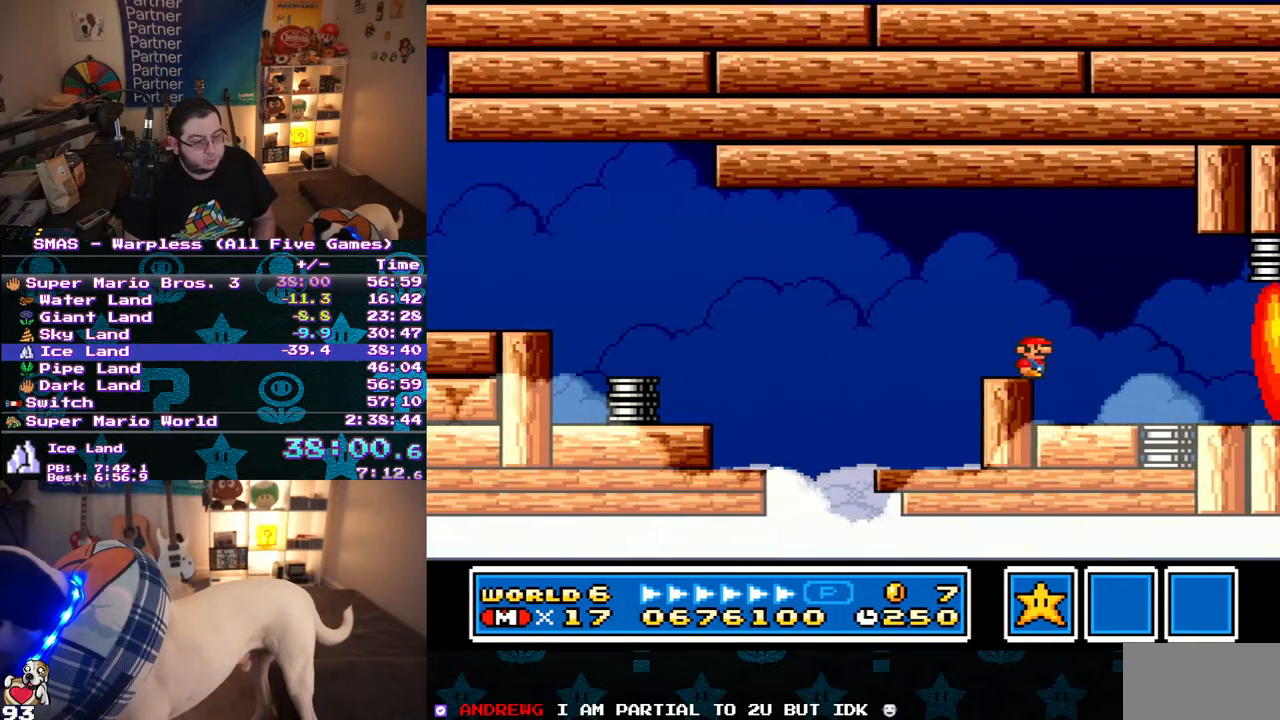
{"buttons": ["Y"], "events": [[83, "DPAD_RIGHT", "up"]]}
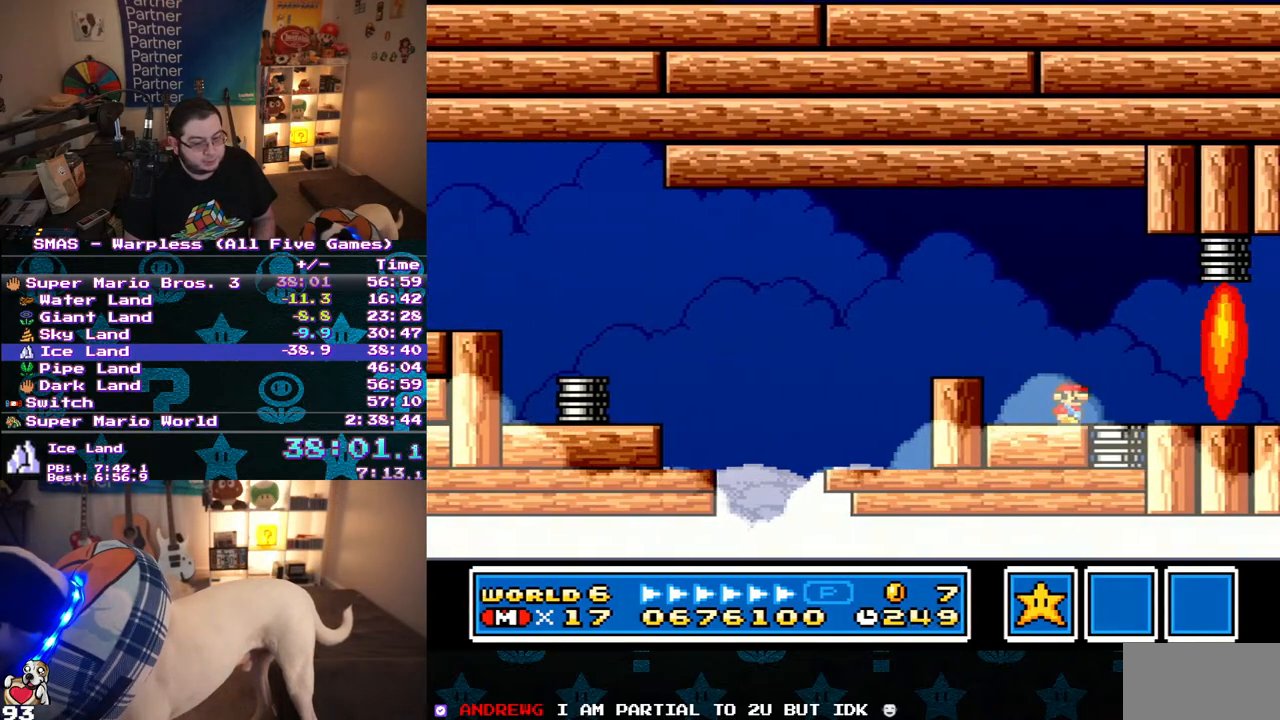
{"buttons": ["Y", "DPAD_RIGHT"], "events": [[417, "DPAD_RIGHT", "down"]]}
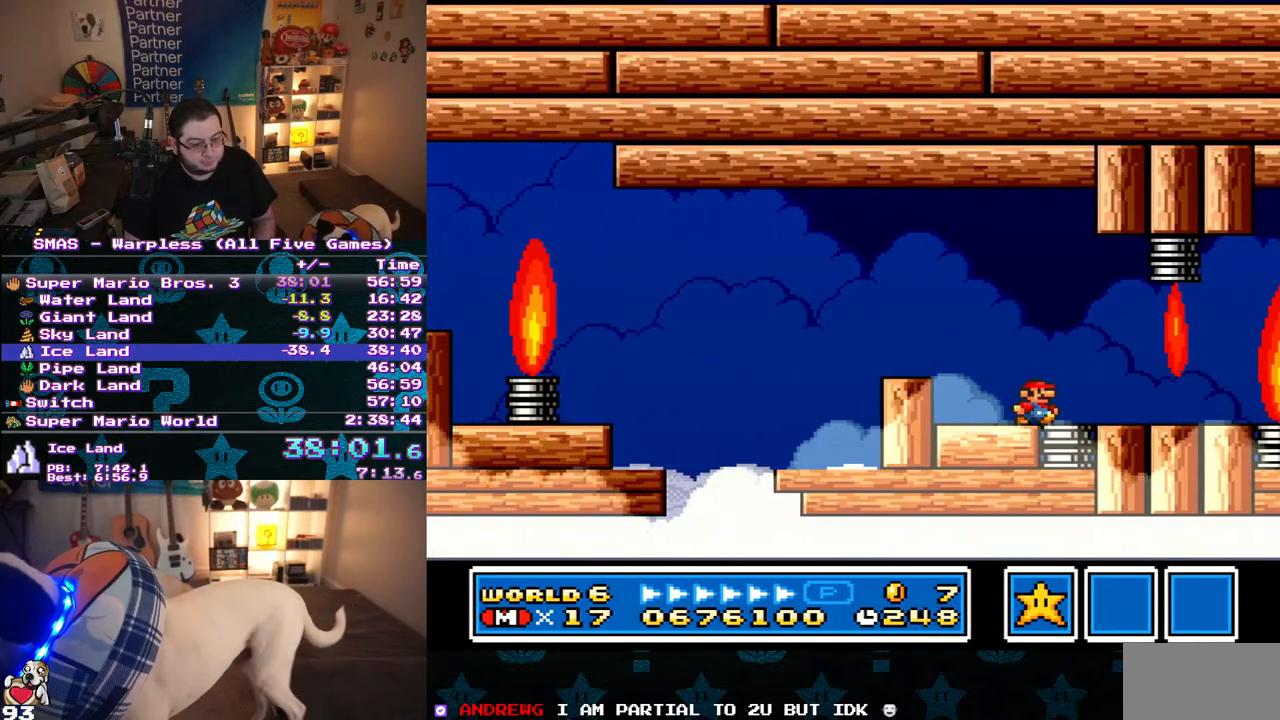
{"buttons": ["Y"], "events": [[217, "DPAD_RIGHT", "up"]]}
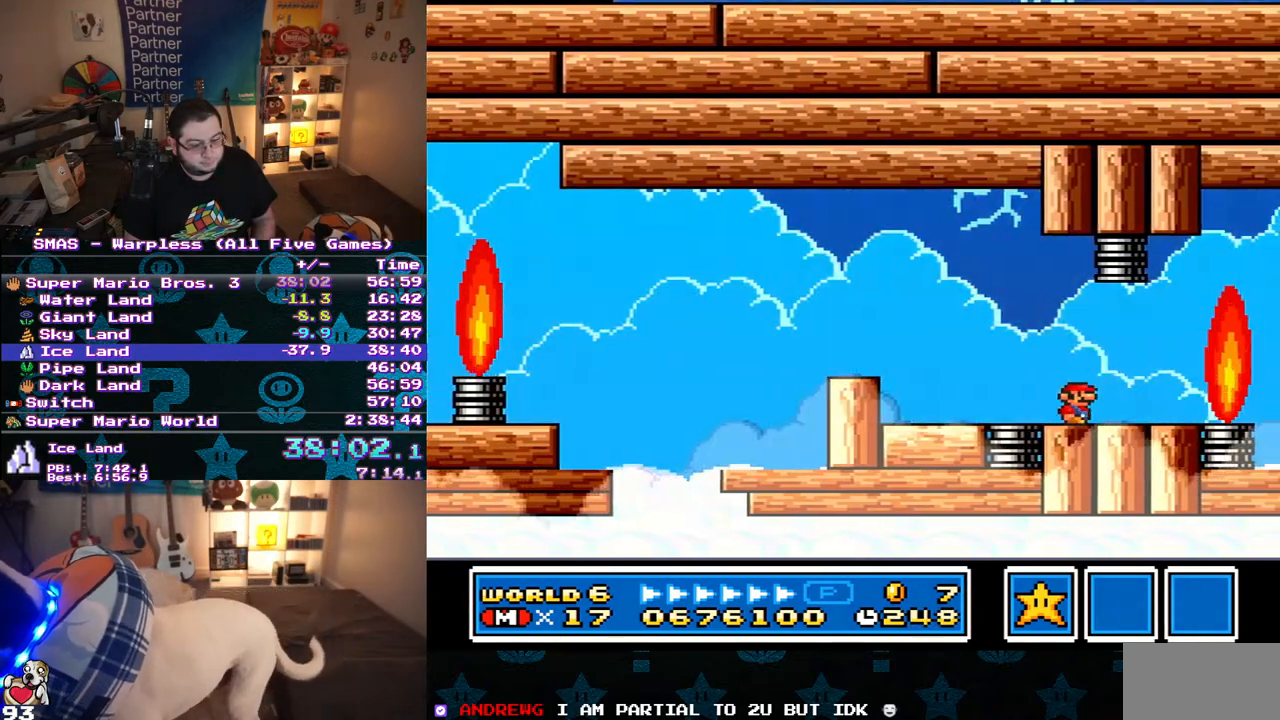
{"buttons": ["Y"], "events": []}
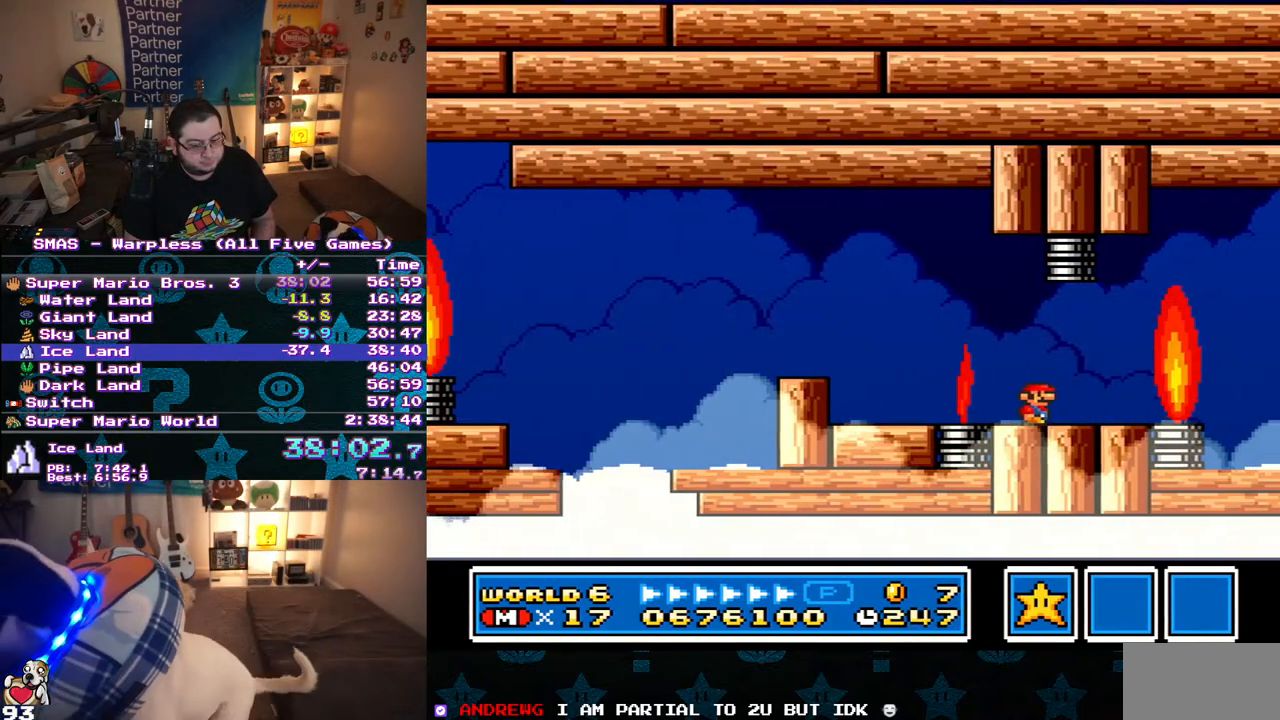
{"buttons": ["Y", "DPAD_RIGHT"], "events": [[250, "DPAD_RIGHT", "down"]]}
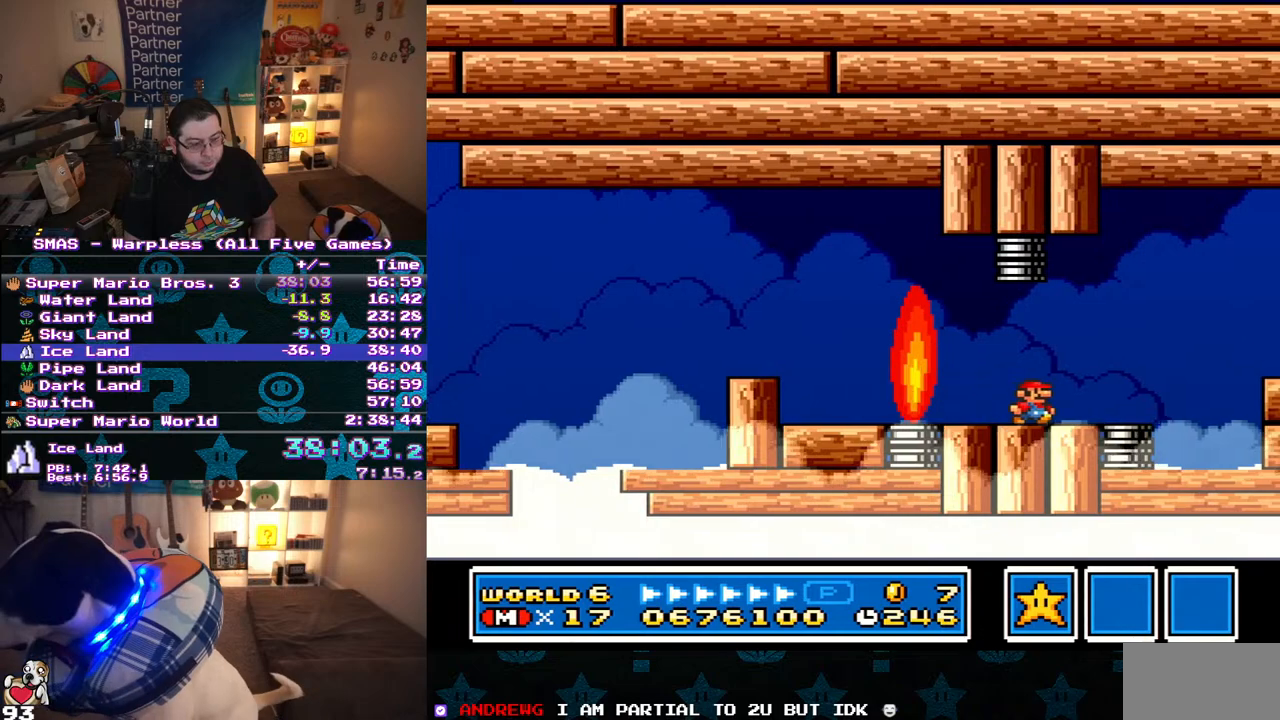
{"buttons": ["Y"], "events": [[300, "B", "down"], [383, "B", "up"], [383, "DPAD_RIGHT", "up"]]}
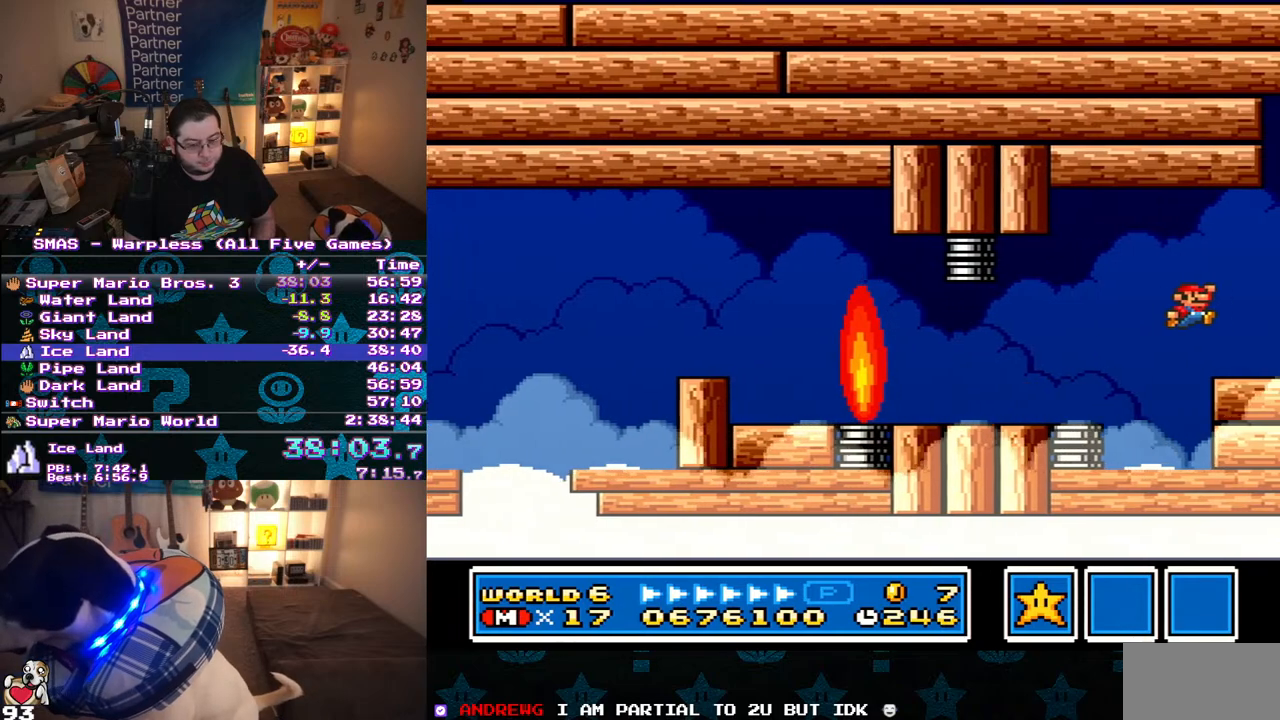
{"buttons": ["Y", "DPAD_RIGHT"], "events": [[67, "DPAD_RIGHT", "down"]]}
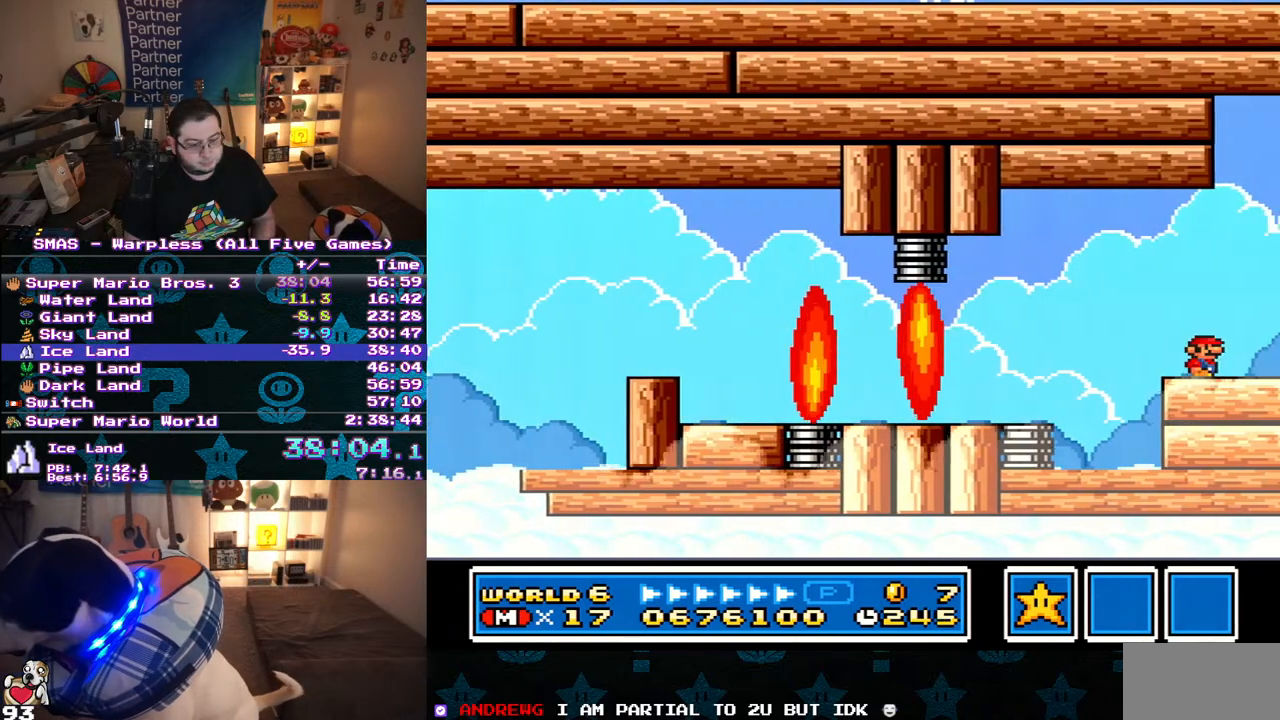
{"buttons": ["Y", "DPAD_RIGHT"], "events": []}
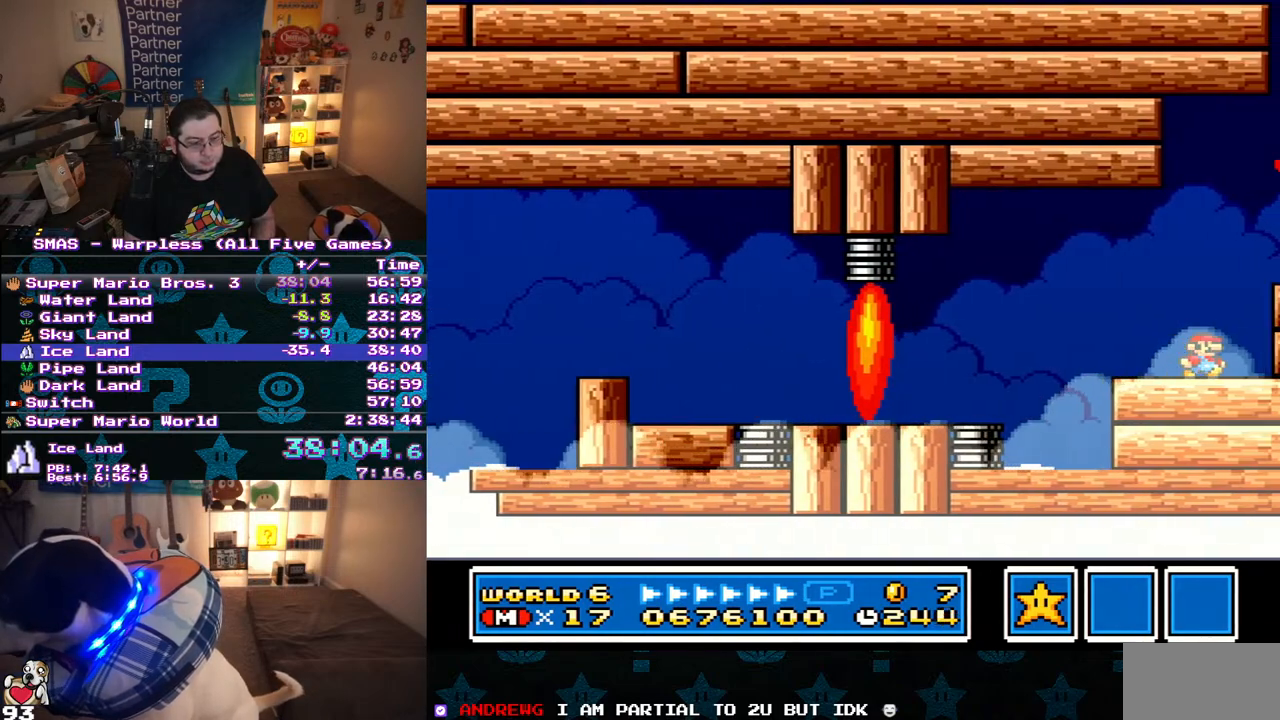
{"buttons": ["Y", "DPAD_RIGHT"], "events": [[367, "B", "down"], [483, "B", "up"]]}
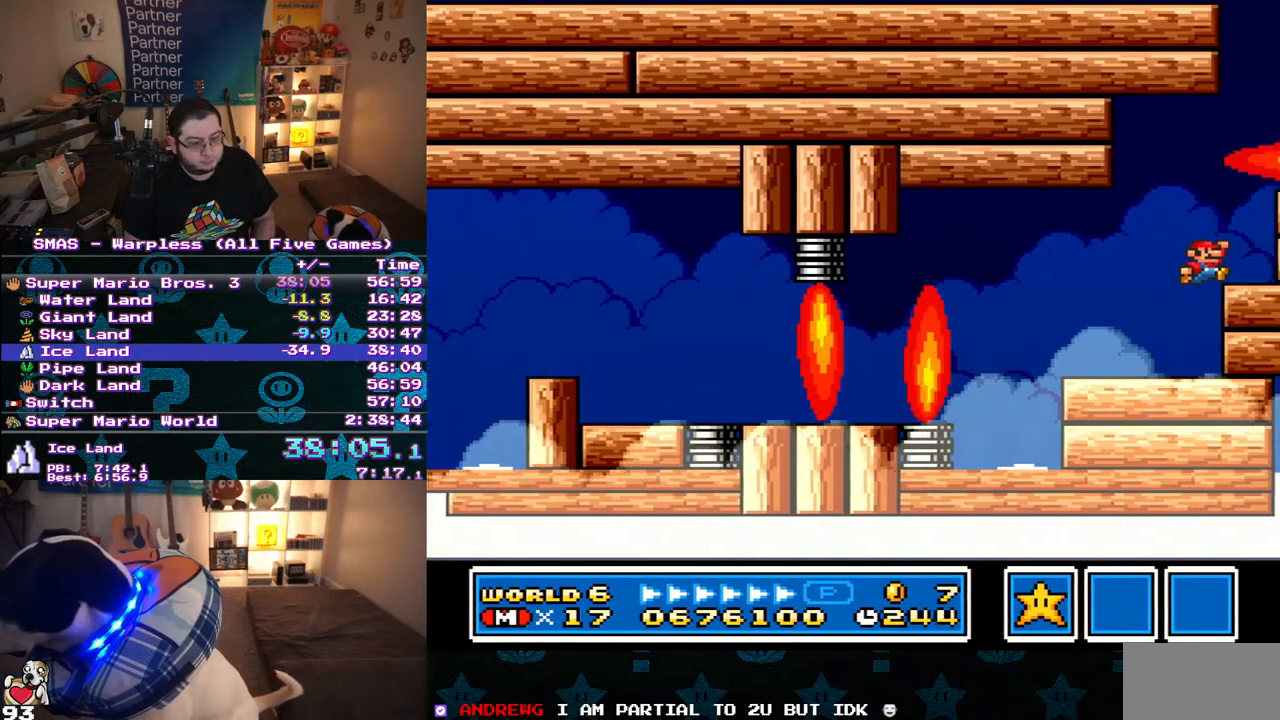
{"buttons": ["Y"], "events": [[383, "DPAD_RIGHT", "up"]]}
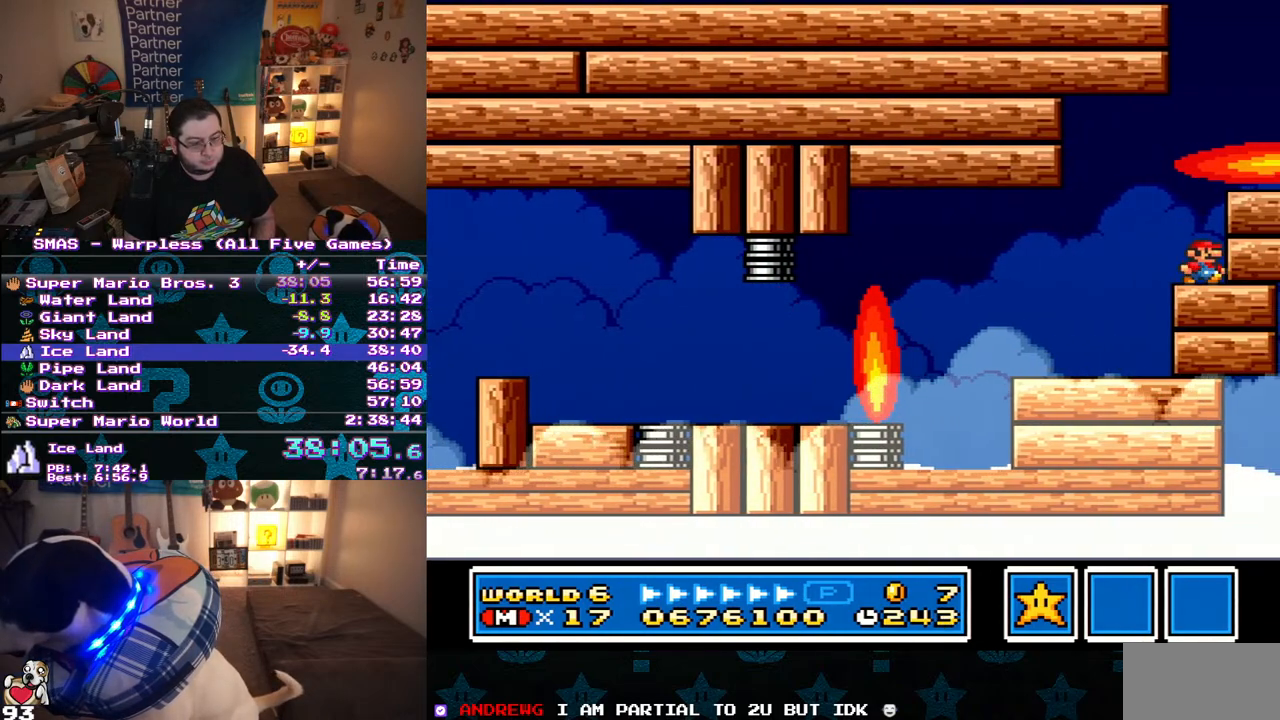
{"buttons": ["Y"], "events": []}
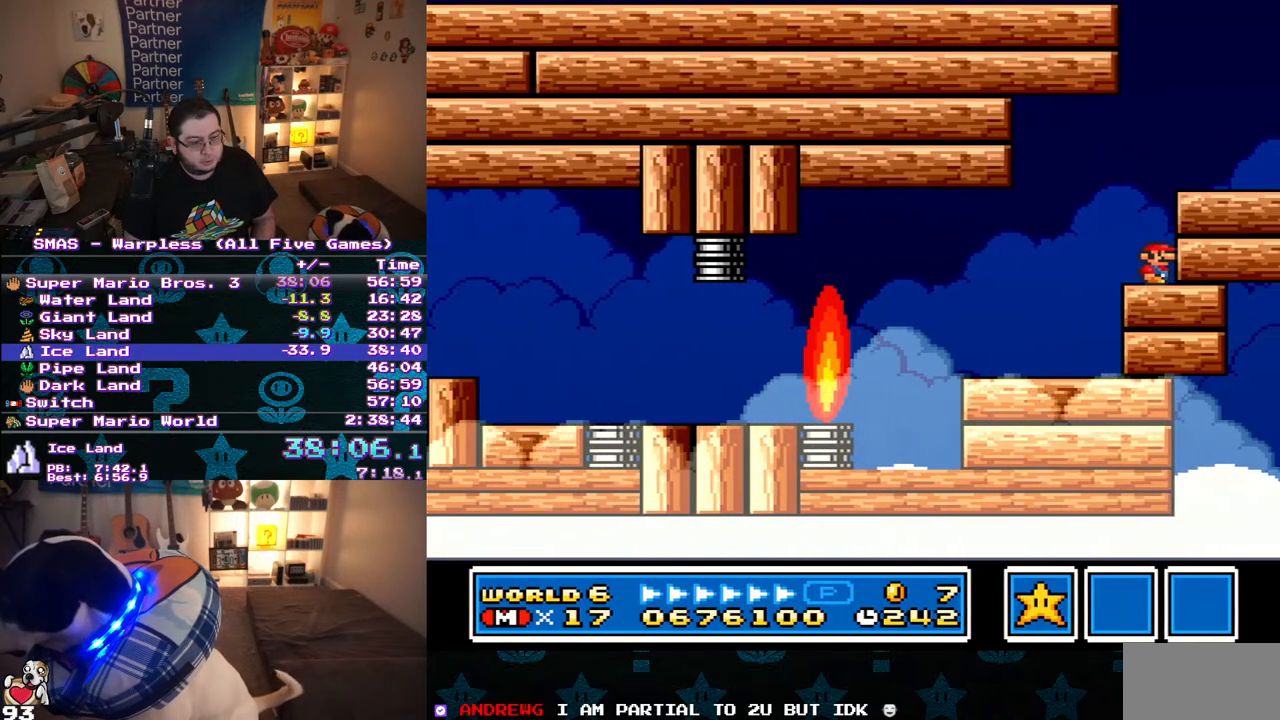
{"buttons": ["Y"], "events": [[167, "B", "down"], [217, "DPAD_RIGHT", "down"], [300, "B", "up"], [433, "DPAD_RIGHT", "up"]]}
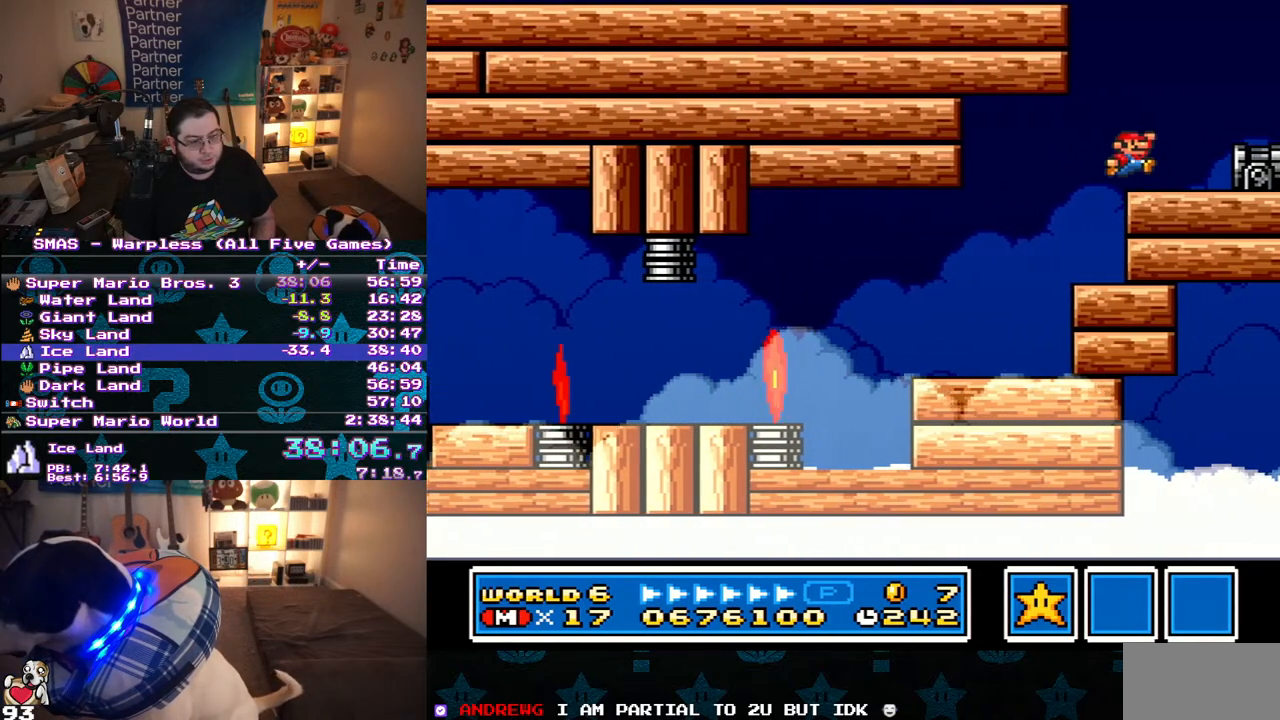
{"buttons": ["B", "Y", "DPAD_LEFT"], "events": [[150, "DPAD_LEFT", "down"], [317, "B", "down"]]}
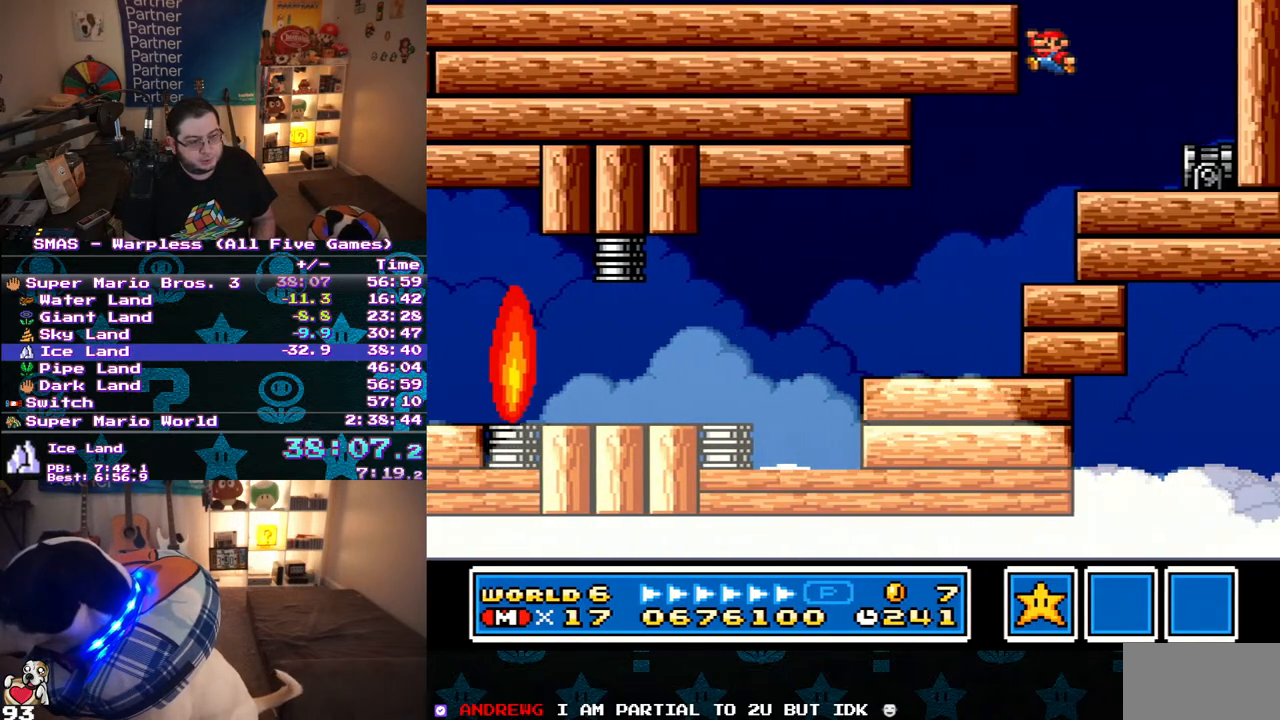
{"buttons": ["Y"], "events": [[317, "B", "up"], [333, "DPAD_LEFT", "up"]]}
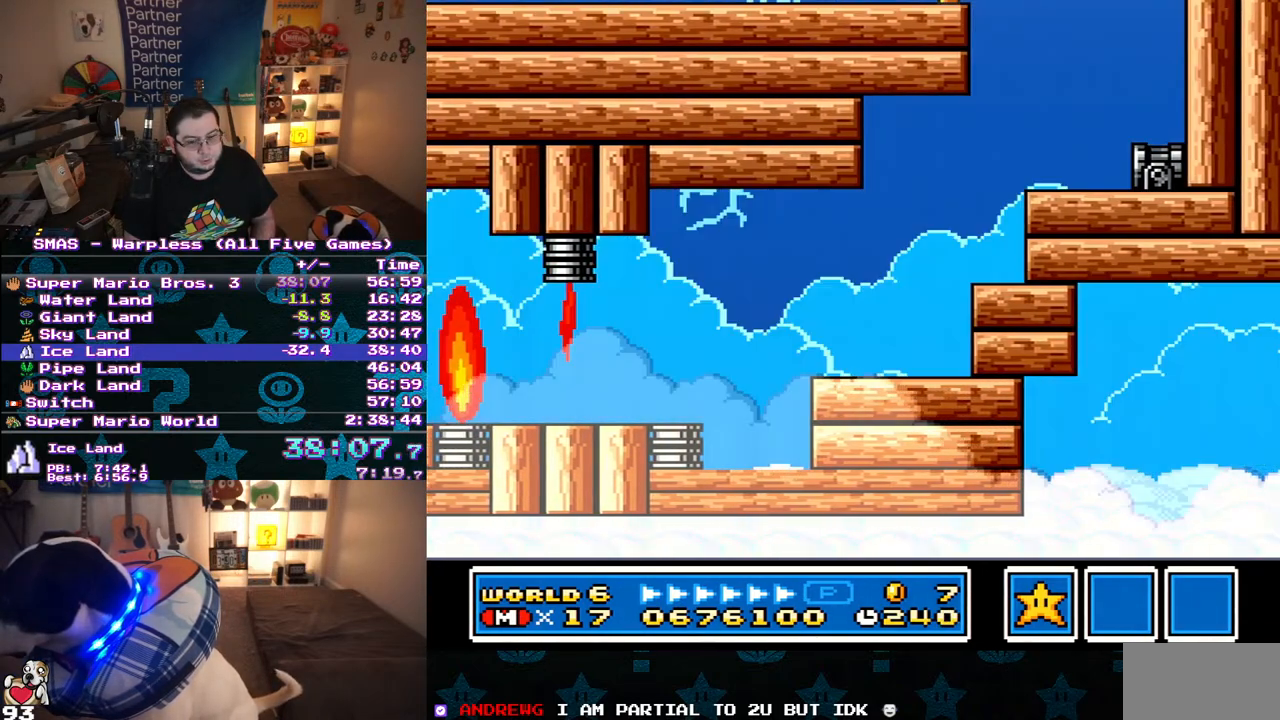
{"buttons": ["Y"], "events": []}
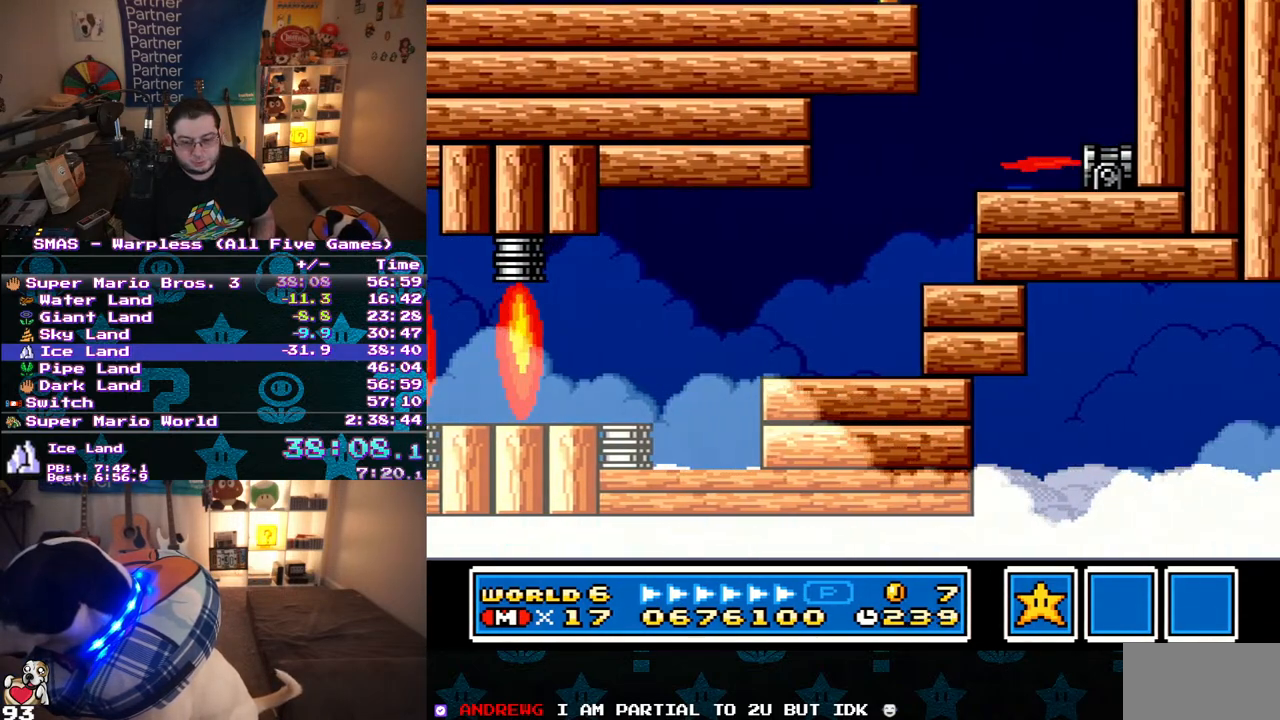
{"buttons": ["Y"], "events": []}
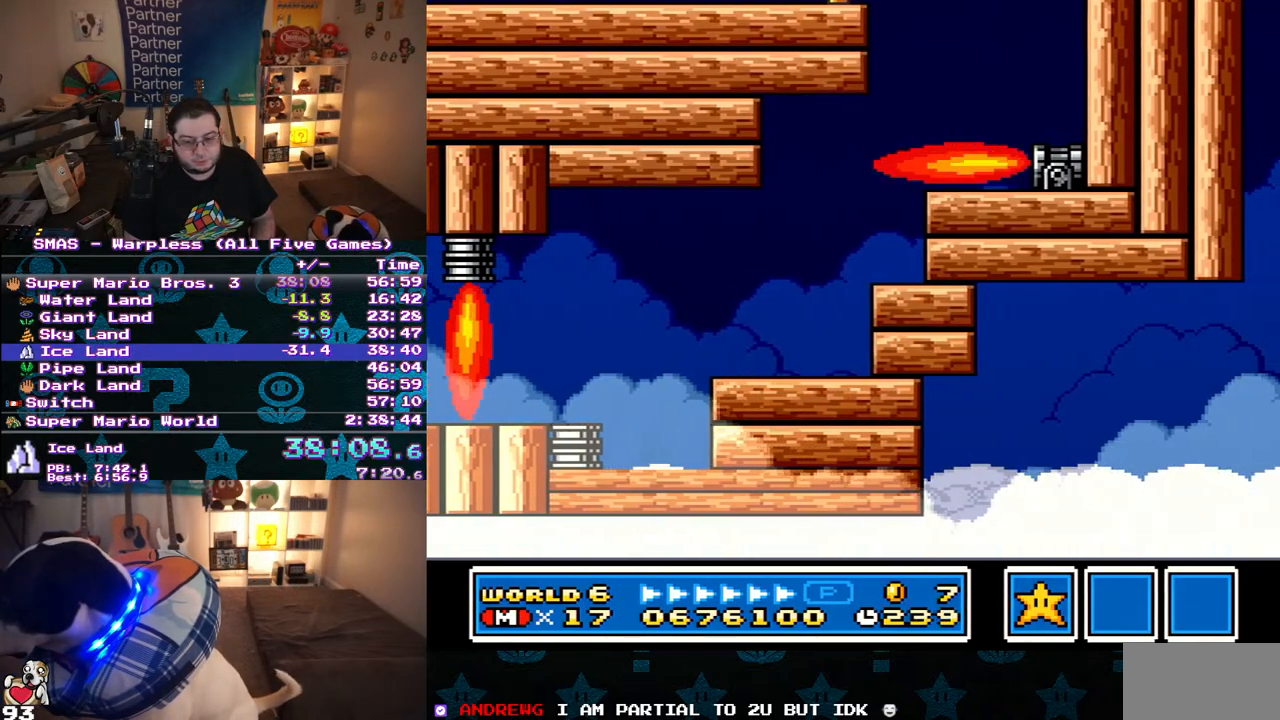
{"buttons": ["Y"], "events": []}
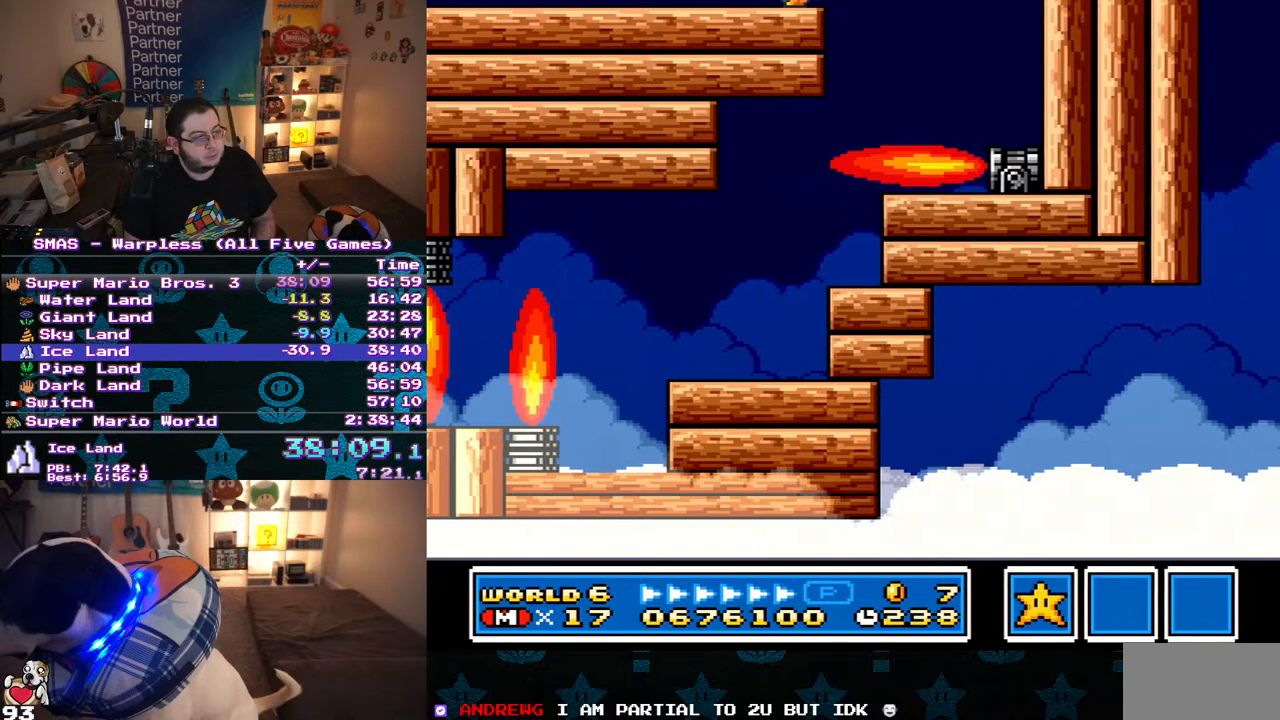
{"buttons": ["B", "Y"], "events": [[133, "DPAD_RIGHT", "down"], [200, "DPAD_RIGHT", "up"], [483, "B", "down"]]}